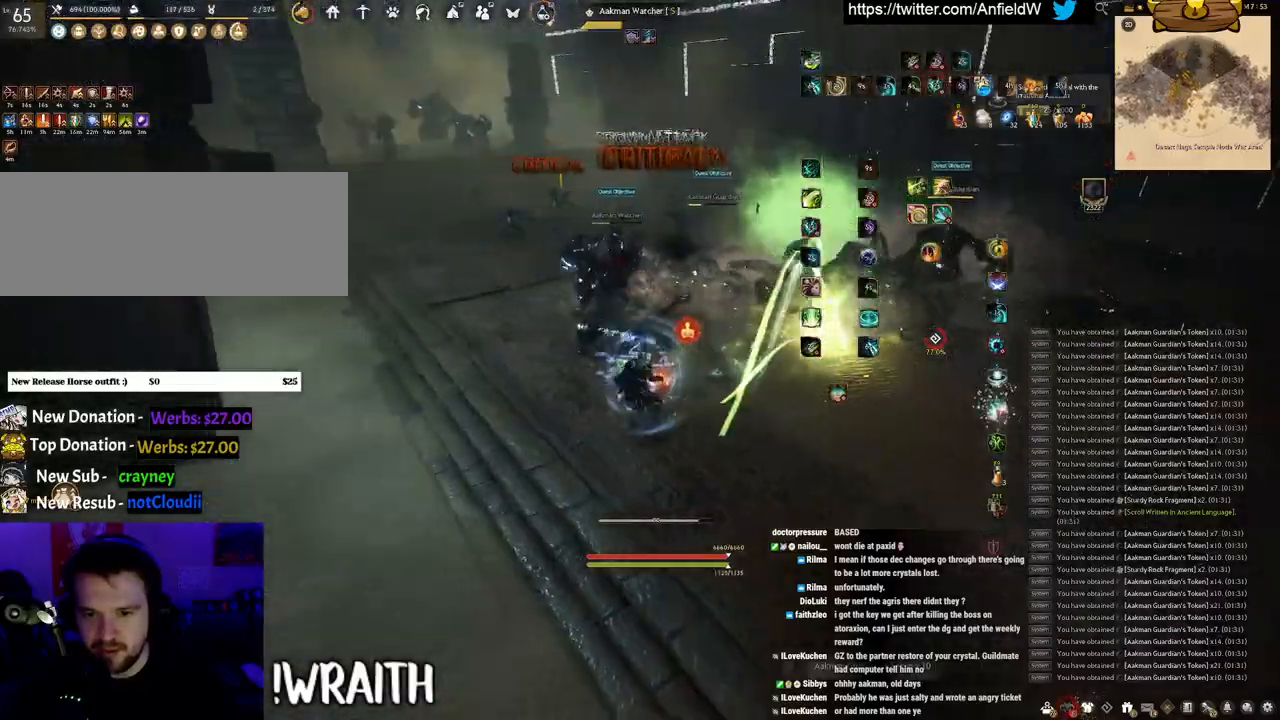
Gameplay with keyboard and mouse; each line is a JSON object with the keys and mouse buttons held at the frame after it. "events" lists presses ("down") and releases ("up") of "a", "c", "d", "e", "f", "q", "s", "shift", "space", "tab", "w", "x", "z", "mouse_left" and "mouse_right" between this image and that frame as [ms after this image, input, new state], when the widget could be followed in between. "mouse_left", "mouse_right" = the "left", "right" buttons of the "mouse" list. No other keys are recorded. Mouse movement is not recorded.
{"keys": [], "mouse": [], "events": [[33, "w", "down"], [233, "mouse_right", "up"], [233, "w", "up"]]}
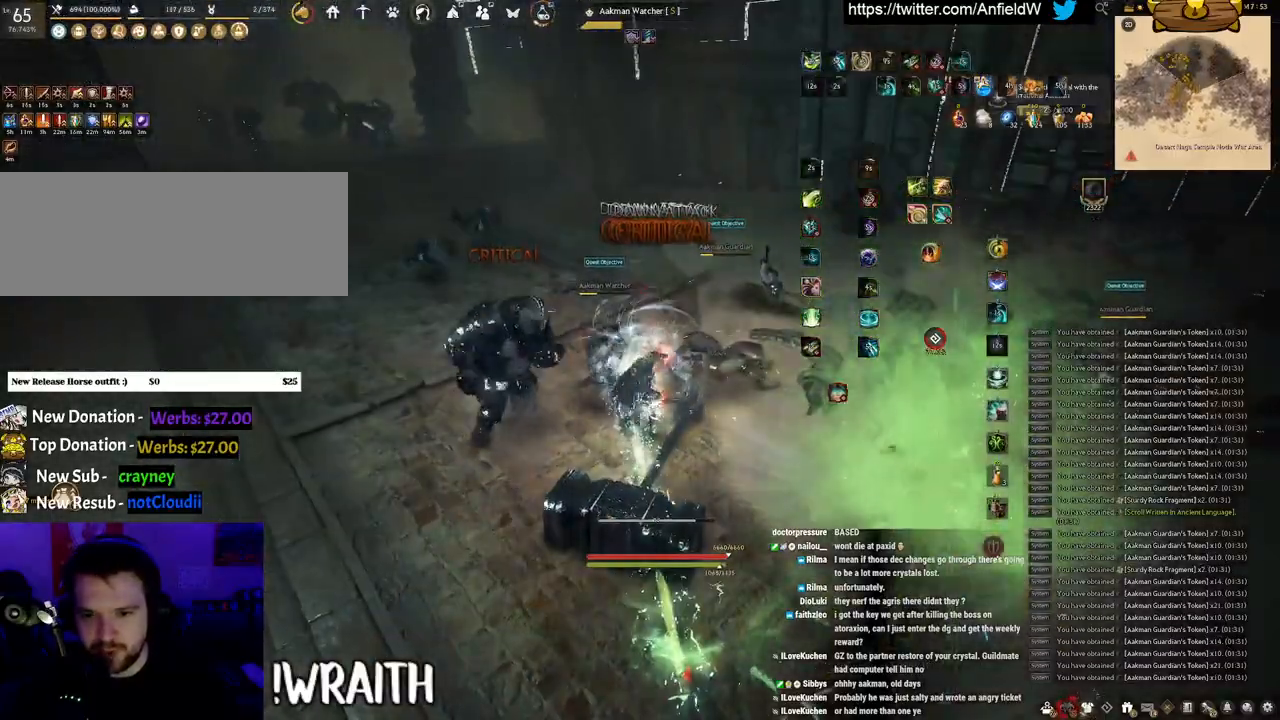
{"keys": ["w"], "mouse": [], "events": [[400, "w", "down"]]}
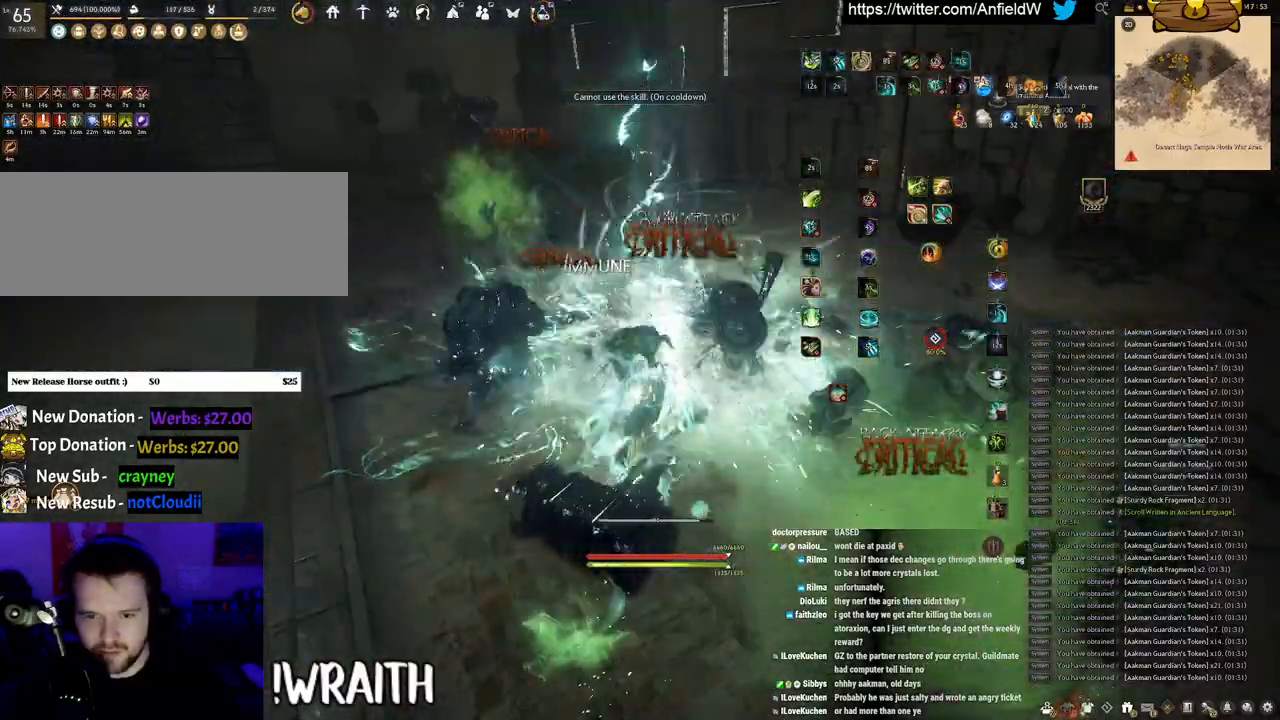
{"keys": ["w"], "mouse": [], "events": []}
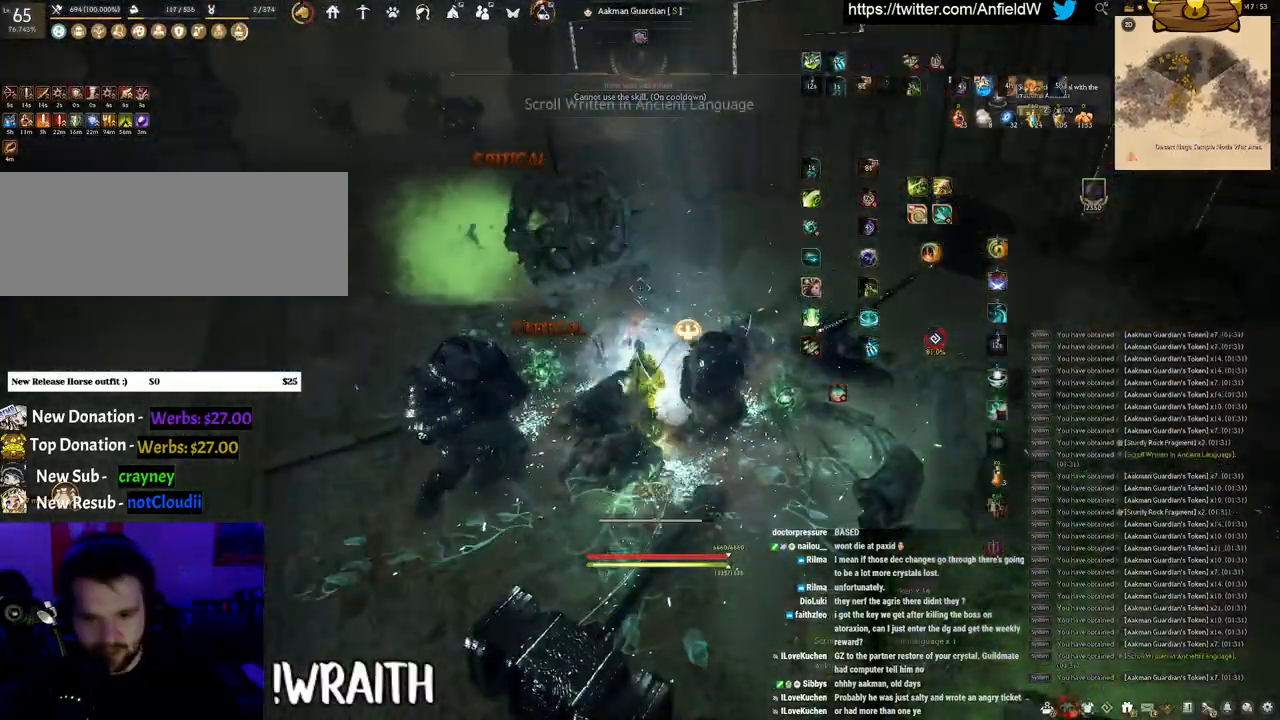
{"keys": ["w"], "mouse": [], "events": []}
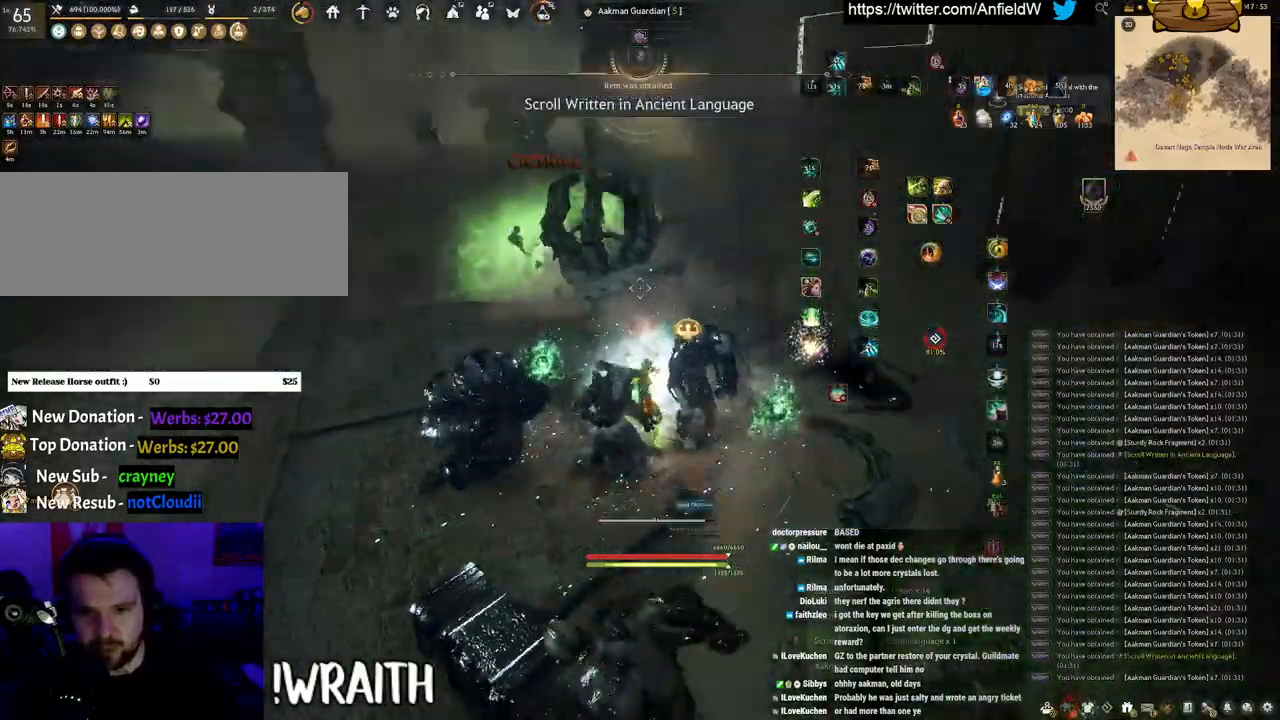
{"keys": ["f", "w"], "mouse": [], "events": [[183, "f", "down"], [183, "mouse_right", "down"], [250, "mouse_right", "up"]]}
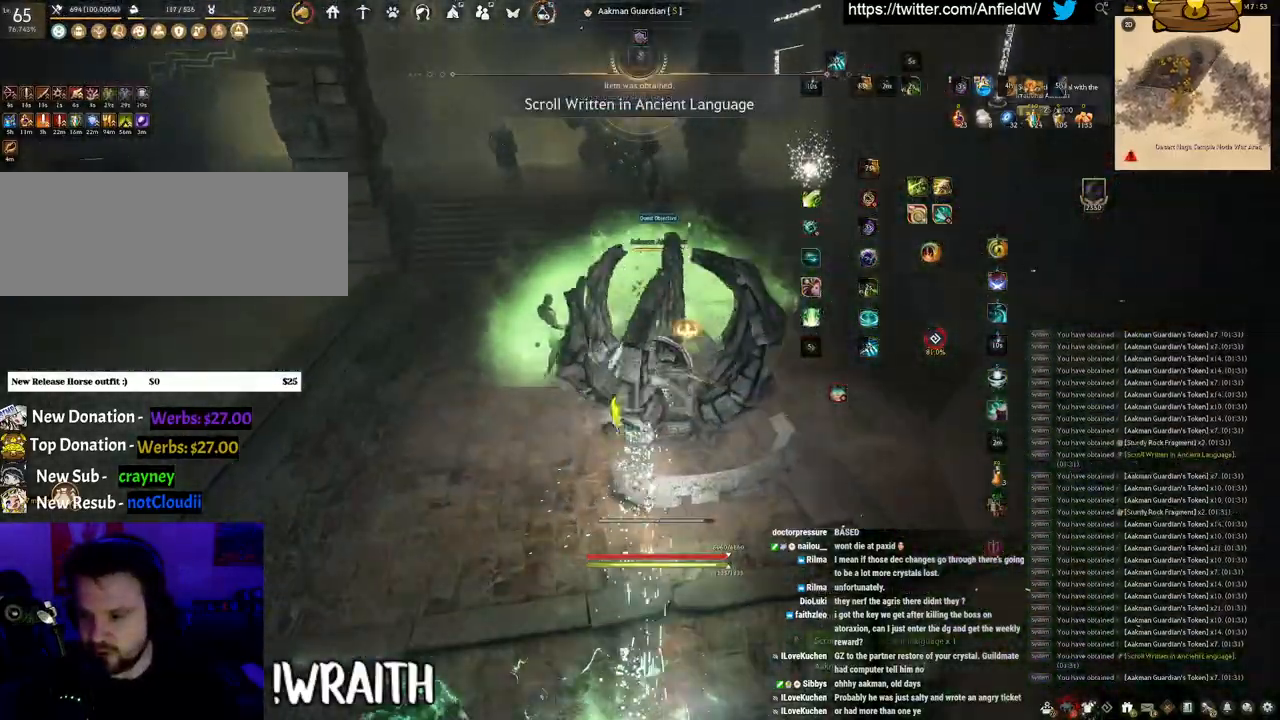
{"keys": ["f", "w"], "mouse": [], "events": []}
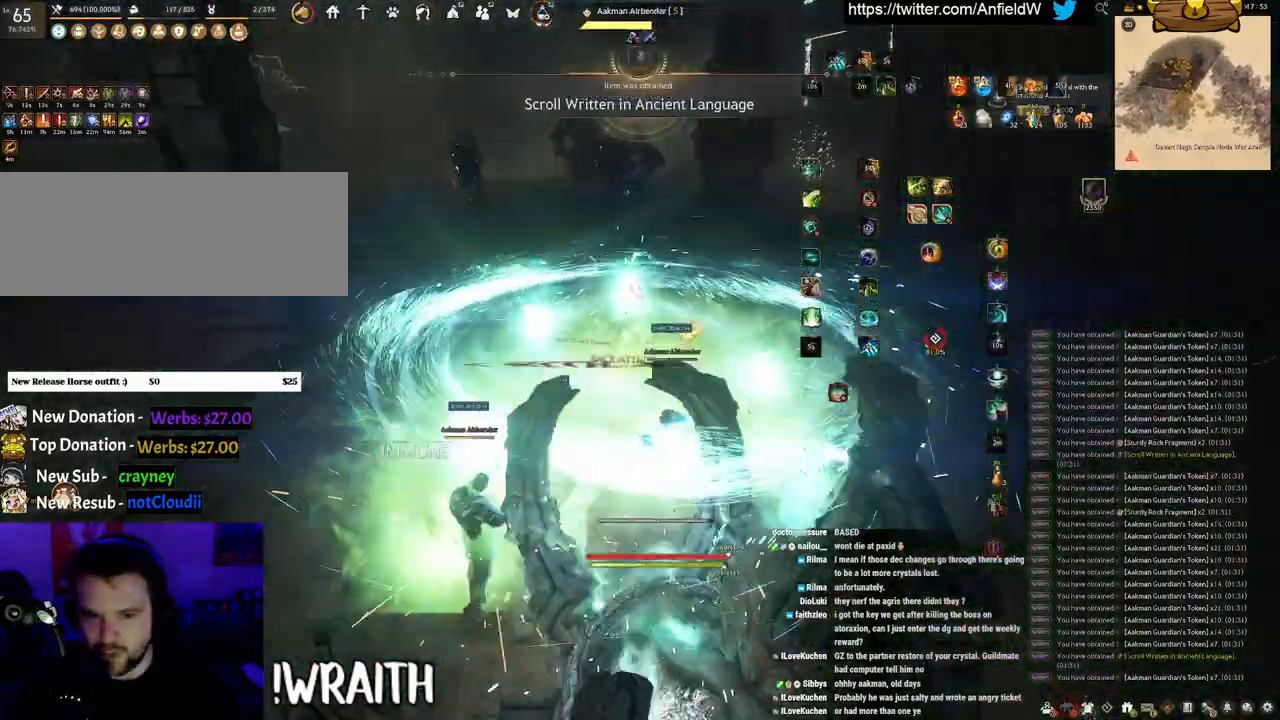
{"keys": ["f", "w"], "mouse": [], "events": []}
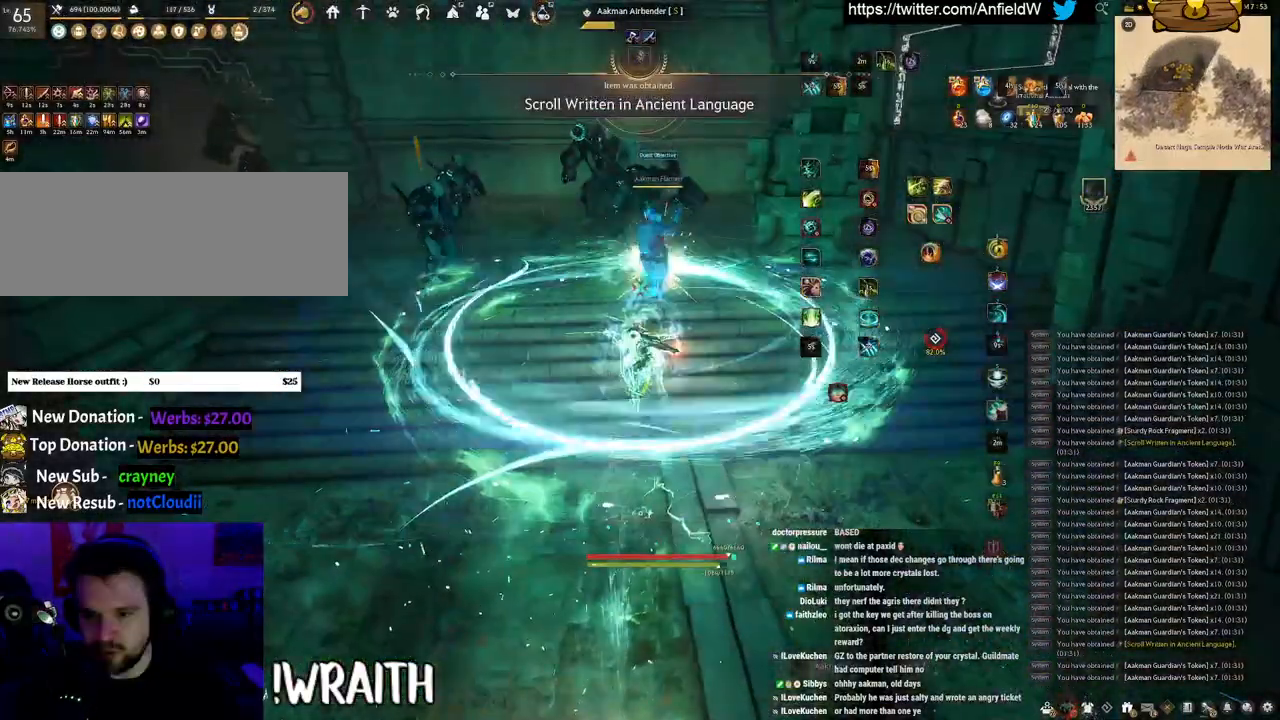
{"keys": ["q"], "mouse": ["left"], "events": [[100, "f", "up"], [100, "mouse_left", "down"], [117, "w", "up"], [500, "q", "down"]]}
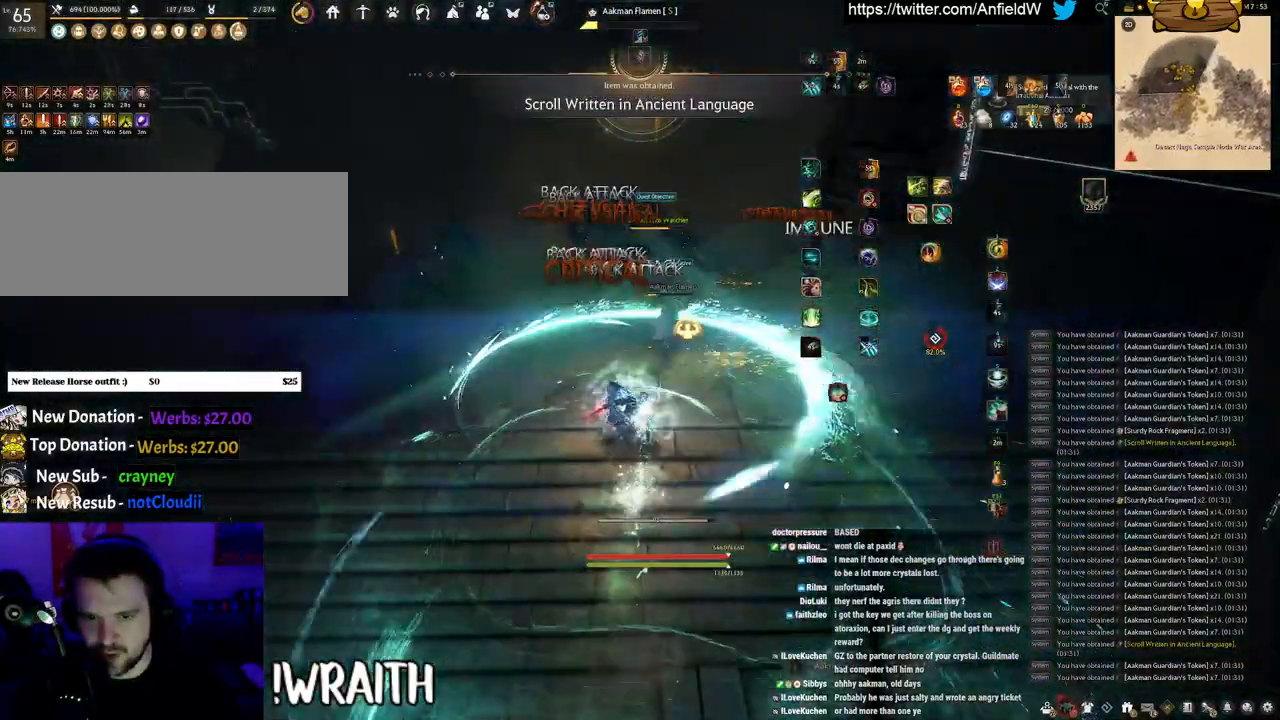
{"keys": ["f", "w"], "mouse": [], "events": [[50, "mouse_left", "up"], [367, "q", "up"], [450, "w", "down"], [500, "f", "down"]]}
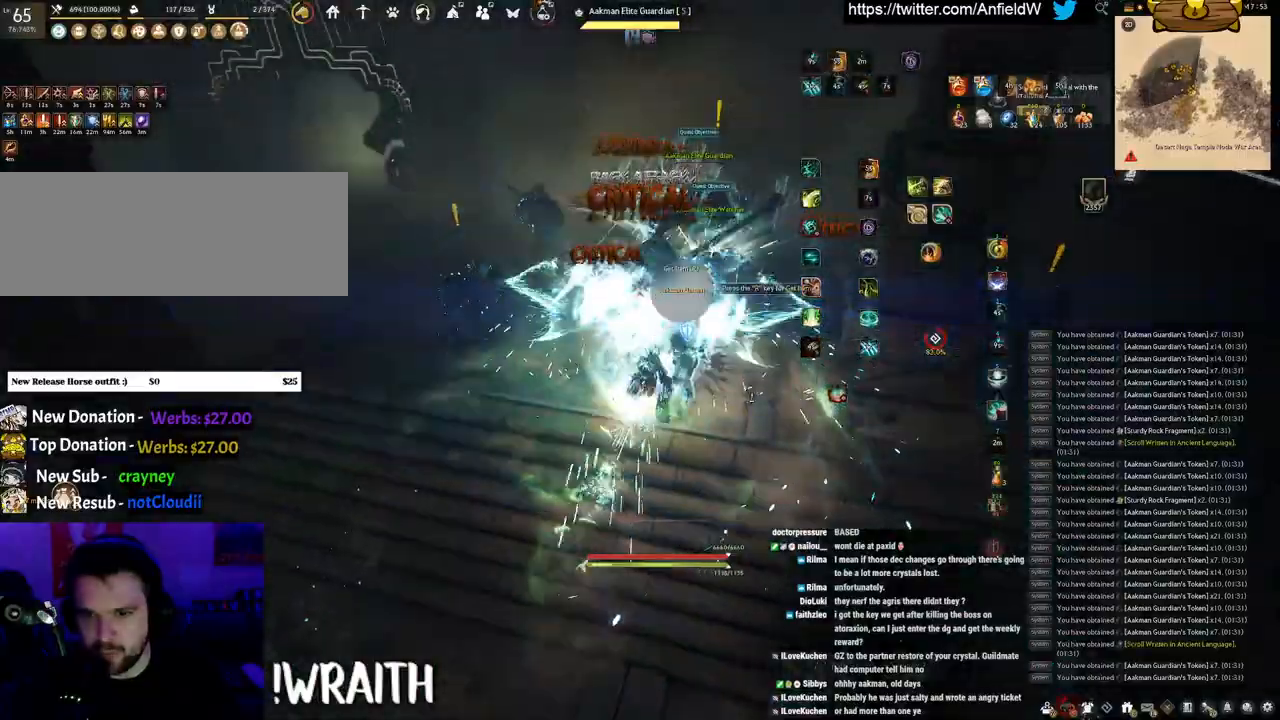
{"keys": ["f"], "mouse": [], "events": [[467, "w", "up"]]}
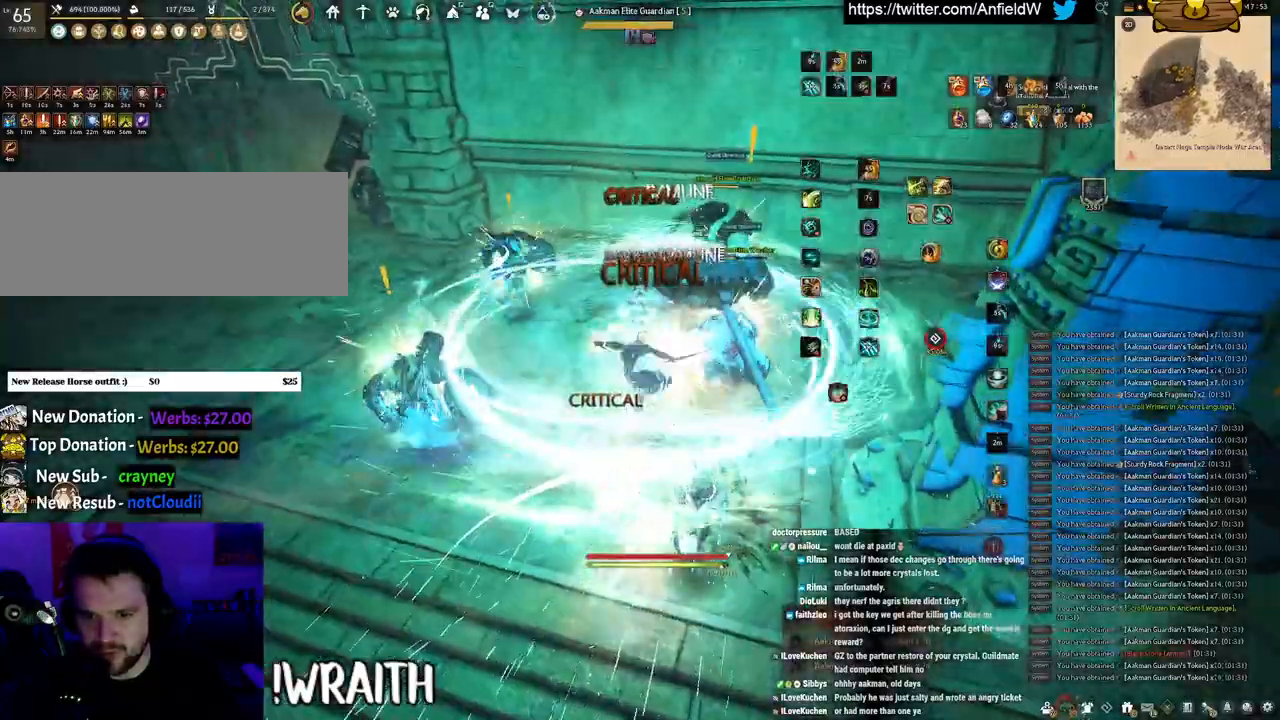
{"keys": ["f", "s"], "mouse": [], "events": [[167, "s", "down"]]}
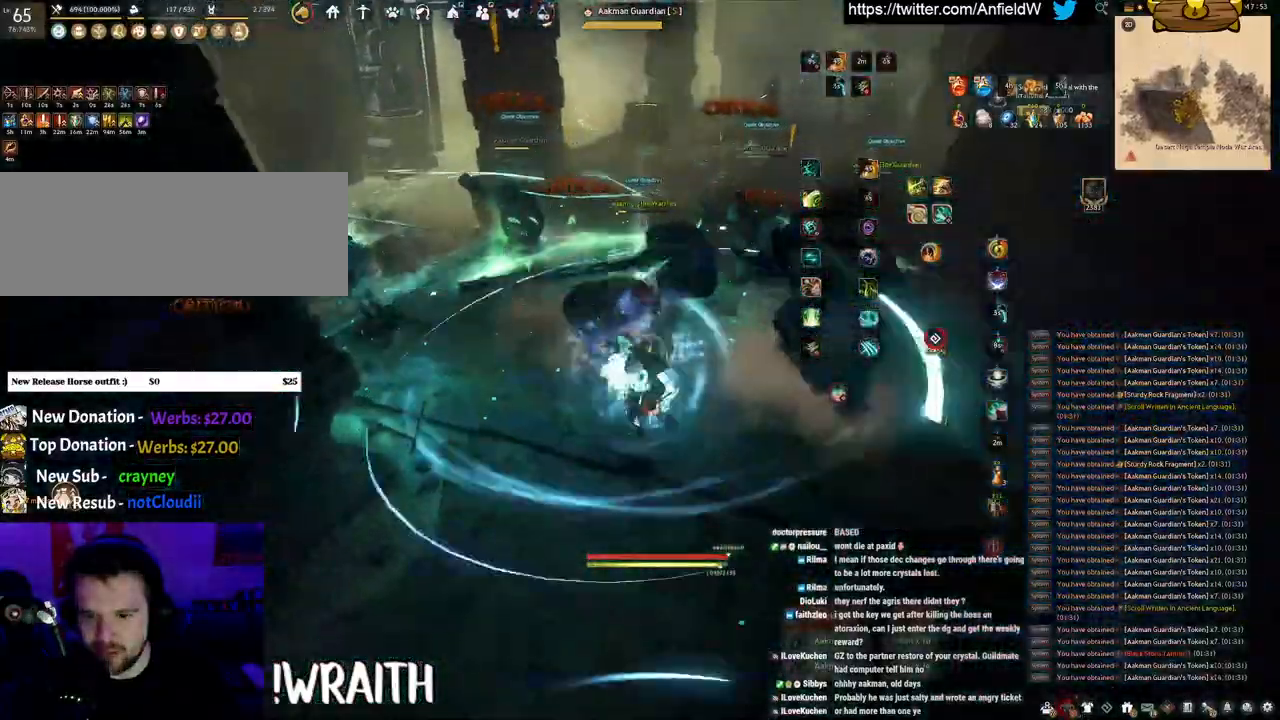
{"keys": ["shift"], "mouse": ["left"], "events": [[67, "s", "up"], [67, "shift", "down"], [117, "f", "up"], [217, "mouse_left", "down"]]}
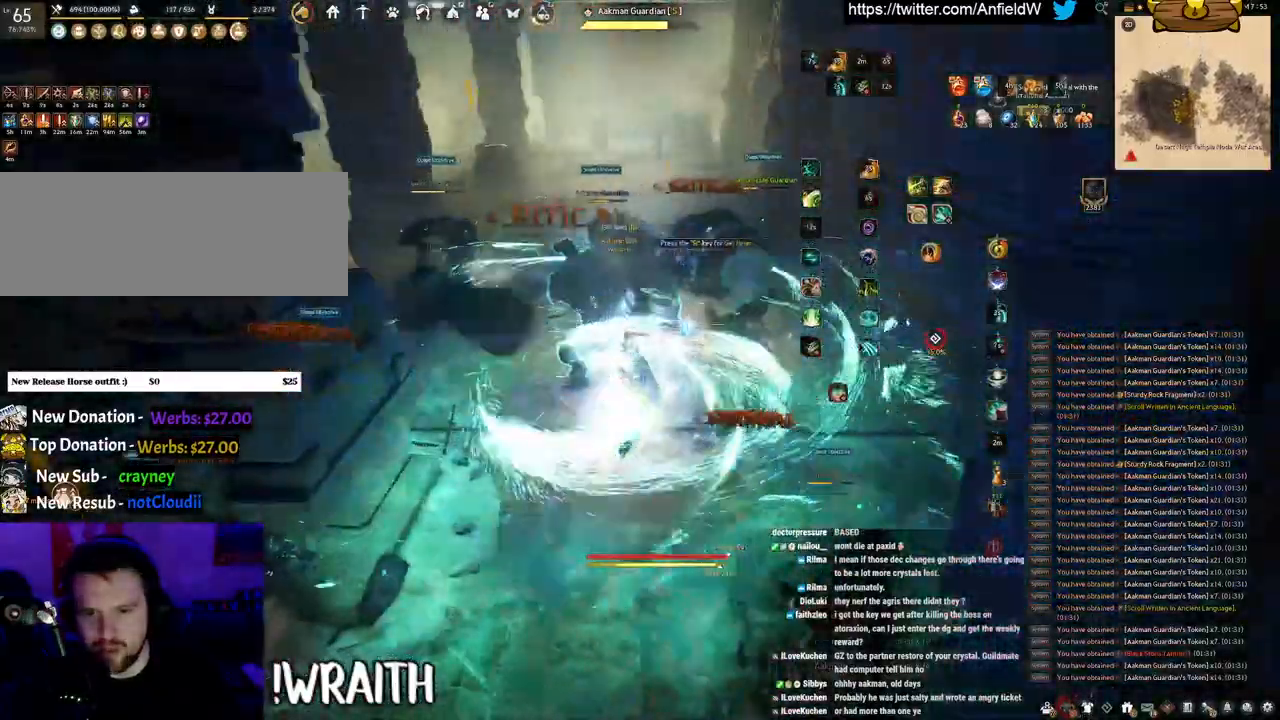
{"keys": ["shift"], "mouse": ["right"], "events": [[367, "mouse_left", "up"], [467, "mouse_right", "down"]]}
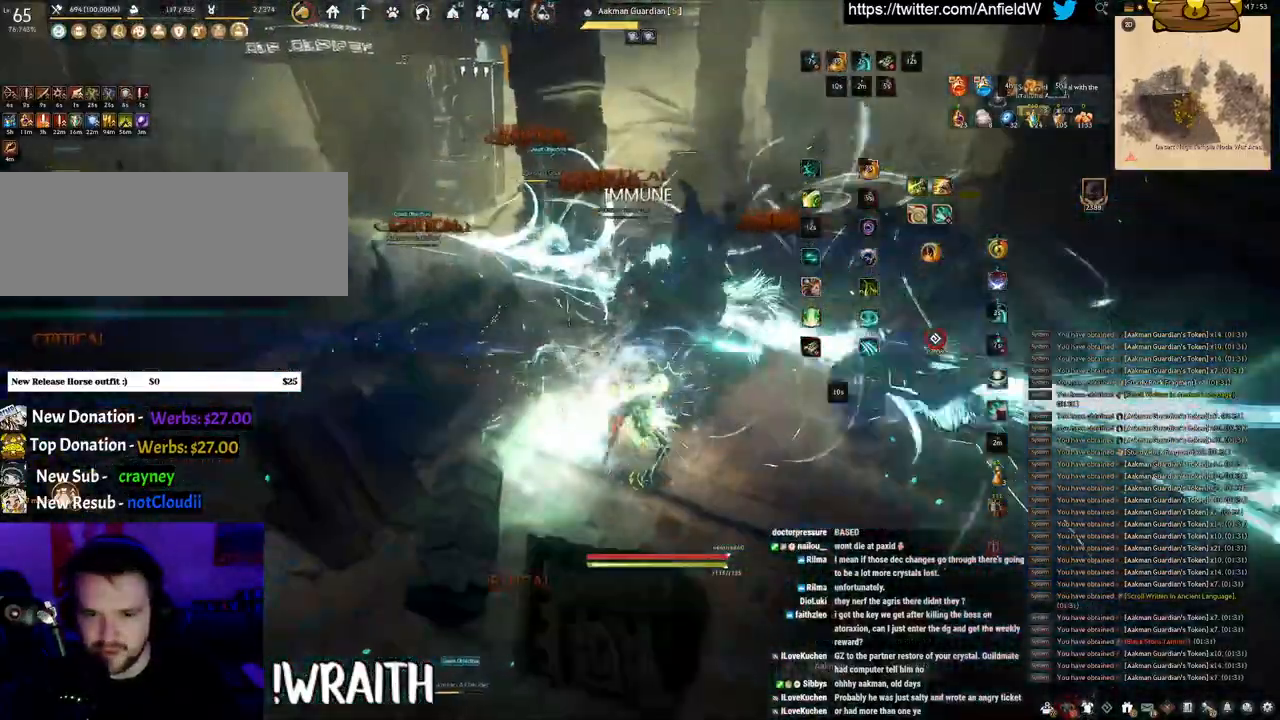
{"keys": [], "mouse": ["left"], "events": [[200, "shift", "up"], [383, "mouse_right", "up"], [450, "mouse_left", "down"]]}
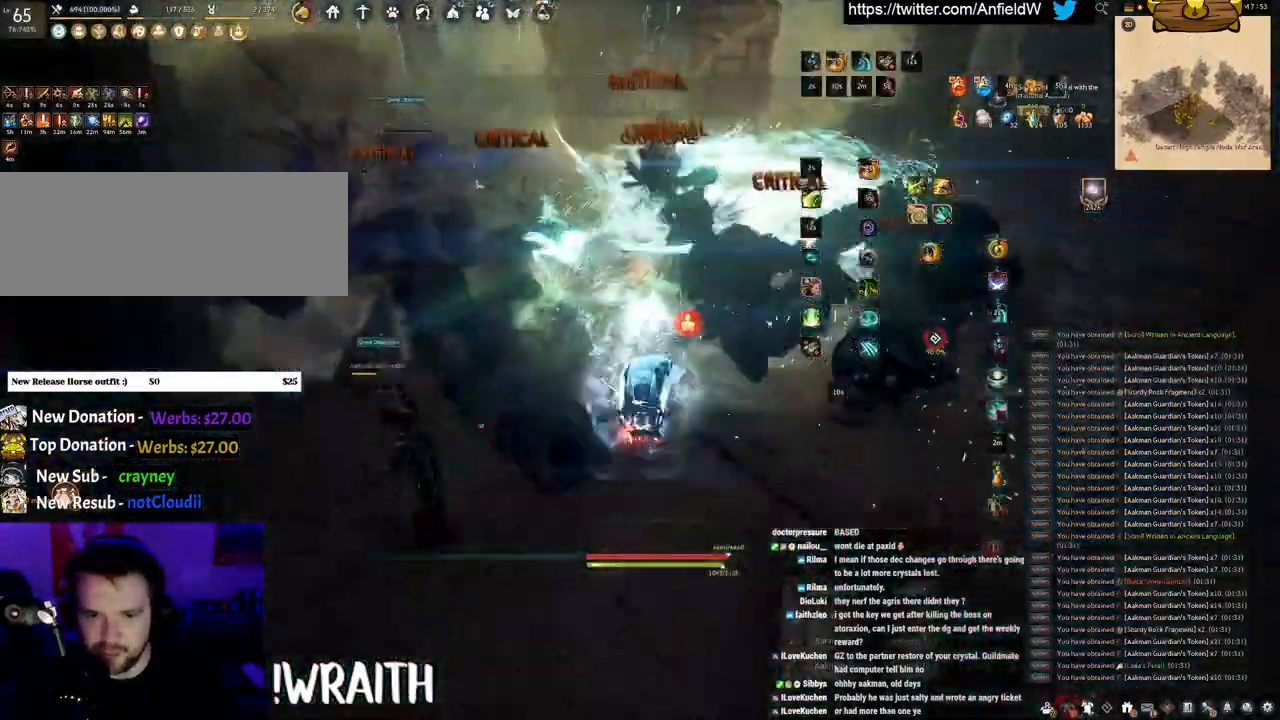
{"keys": ["w"], "mouse": [], "events": [[383, "mouse_left", "up"], [383, "w", "down"]]}
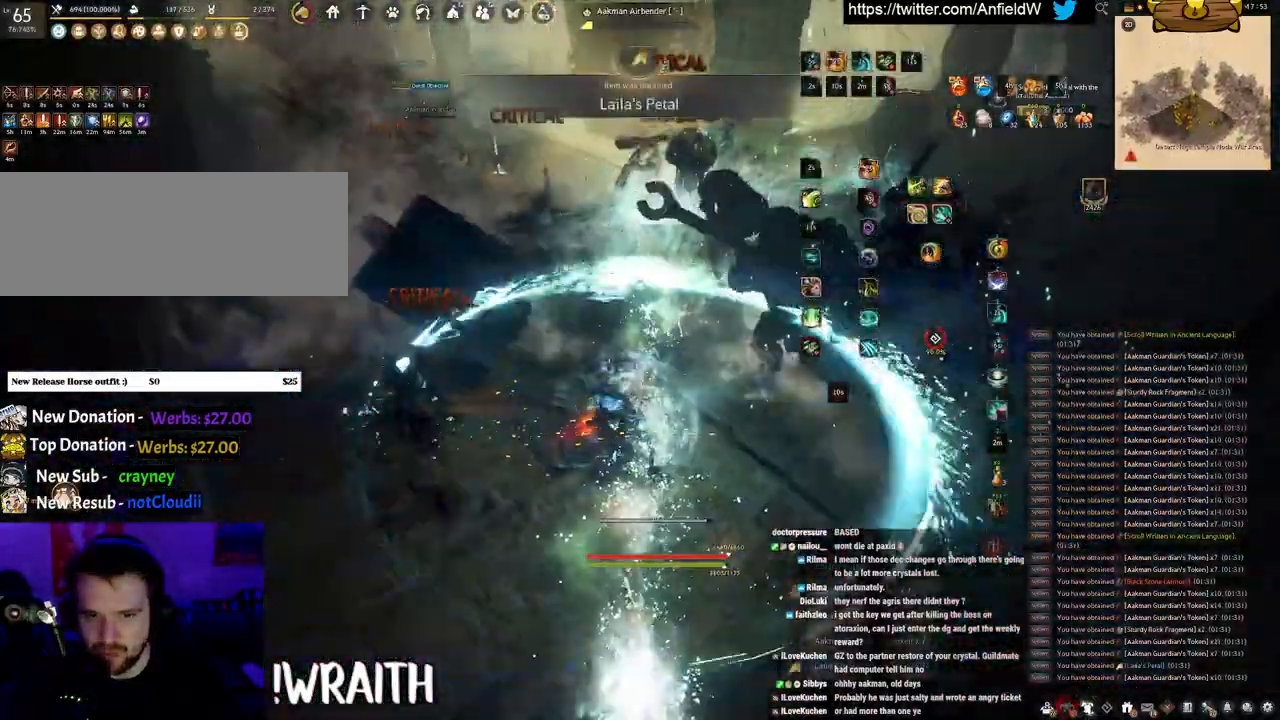
{"keys": ["w"], "mouse": [], "events": [[17, "f", "down"], [500, "f", "up"]]}
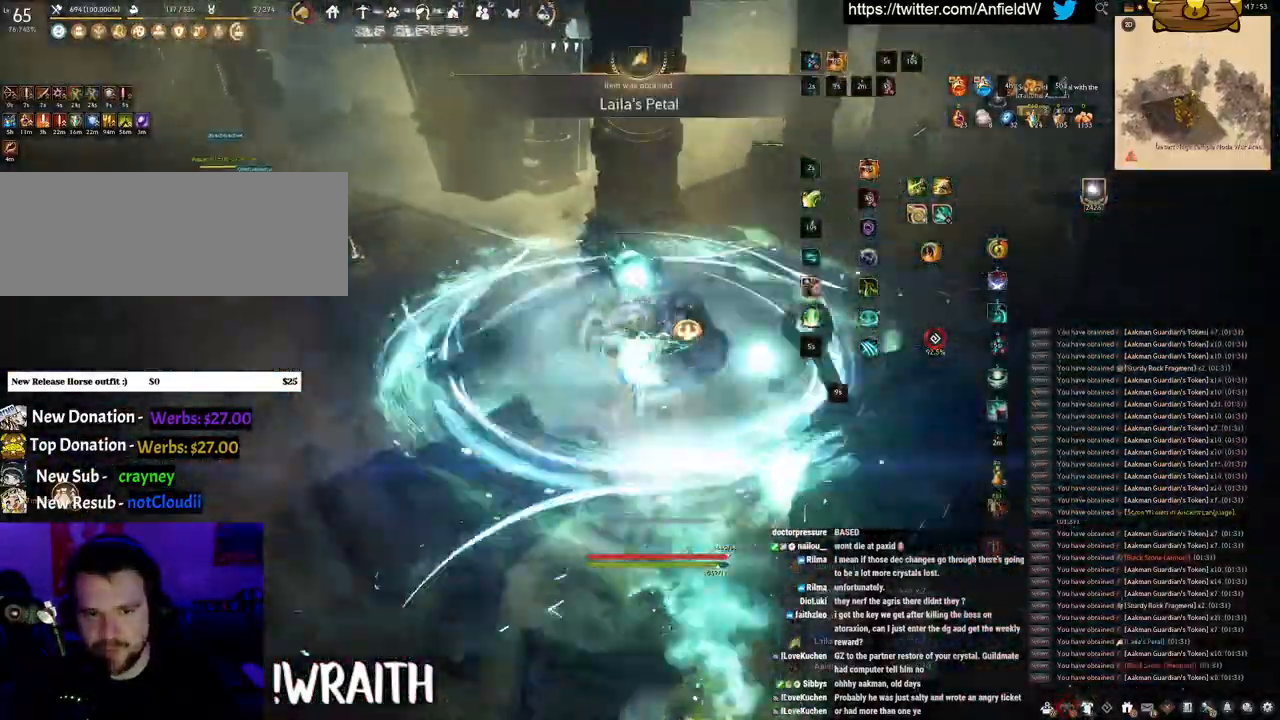
{"keys": ["q", "w"], "mouse": ["left"], "events": [[467, "mouse_left", "down"], [467, "q", "down"]]}
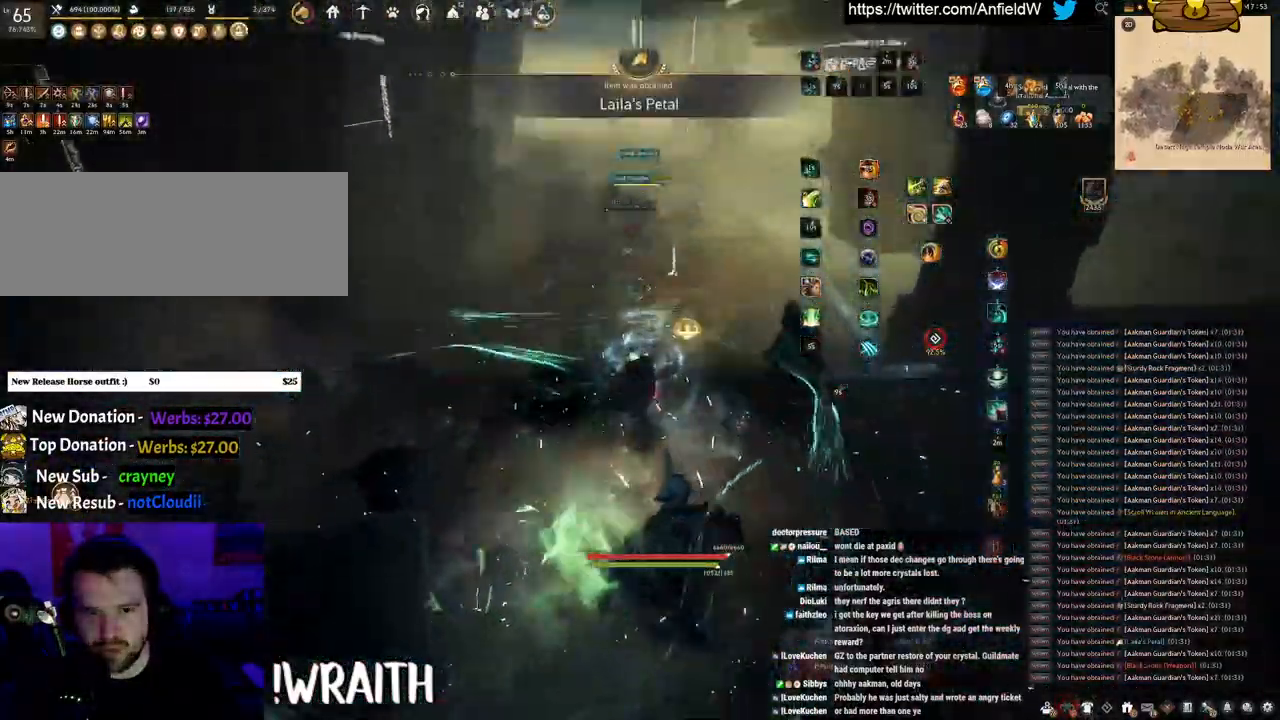
{"keys": [], "mouse": [], "events": [[400, "q", "up"], [433, "mouse_left", "up"], [467, "w", "up"]]}
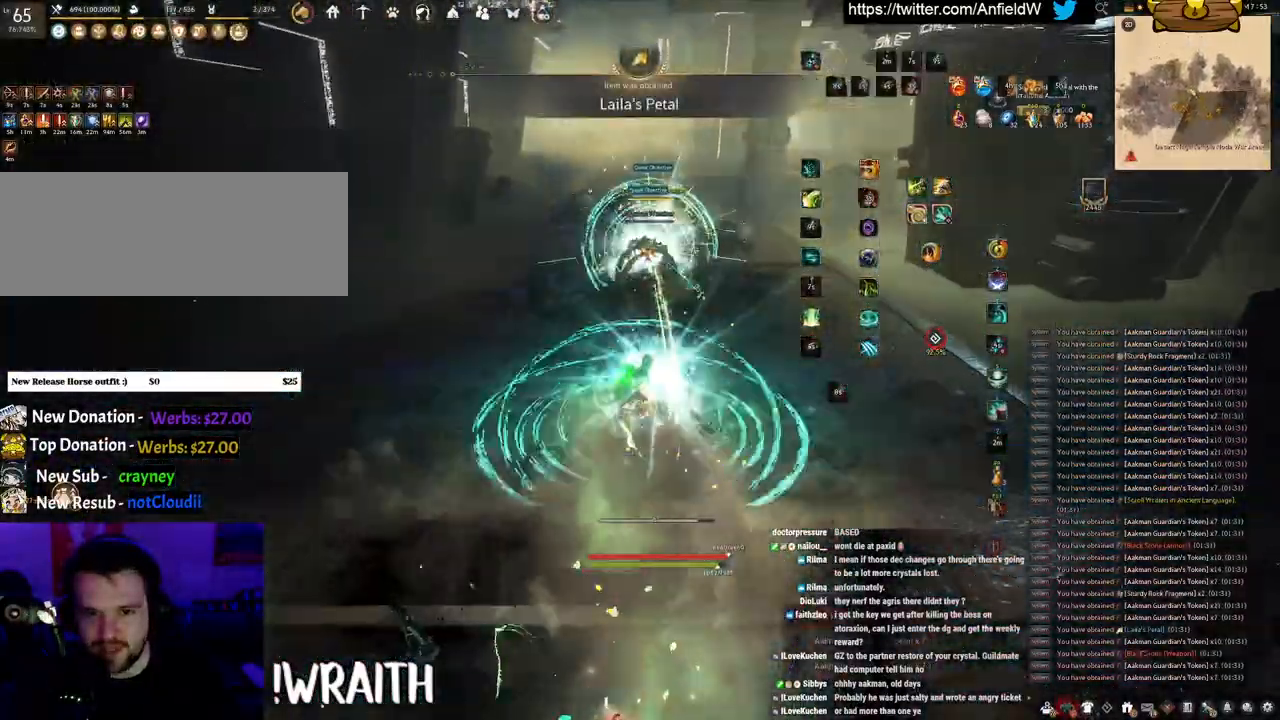
{"keys": ["w"], "mouse": ["right"], "events": [[50, "d", "down"], [183, "w", "down"], [333, "mouse_right", "down"], [367, "d", "up"]]}
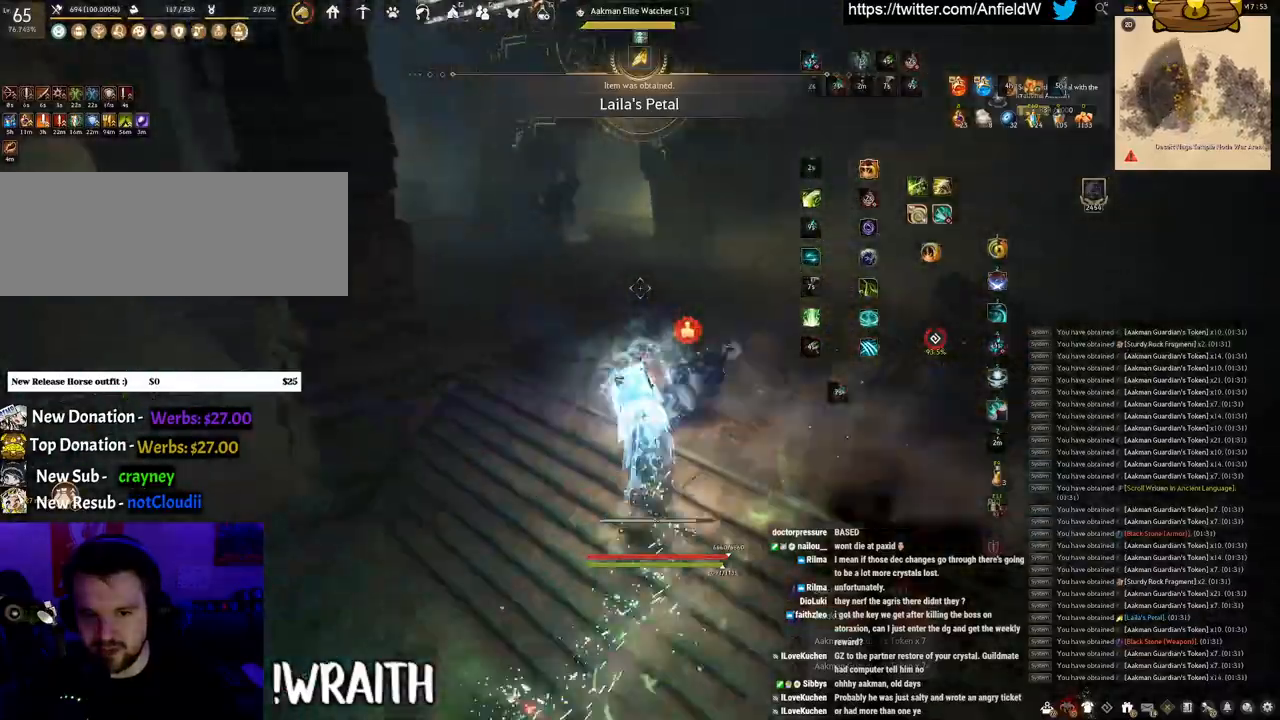
{"keys": ["w"], "mouse": ["right"], "events": []}
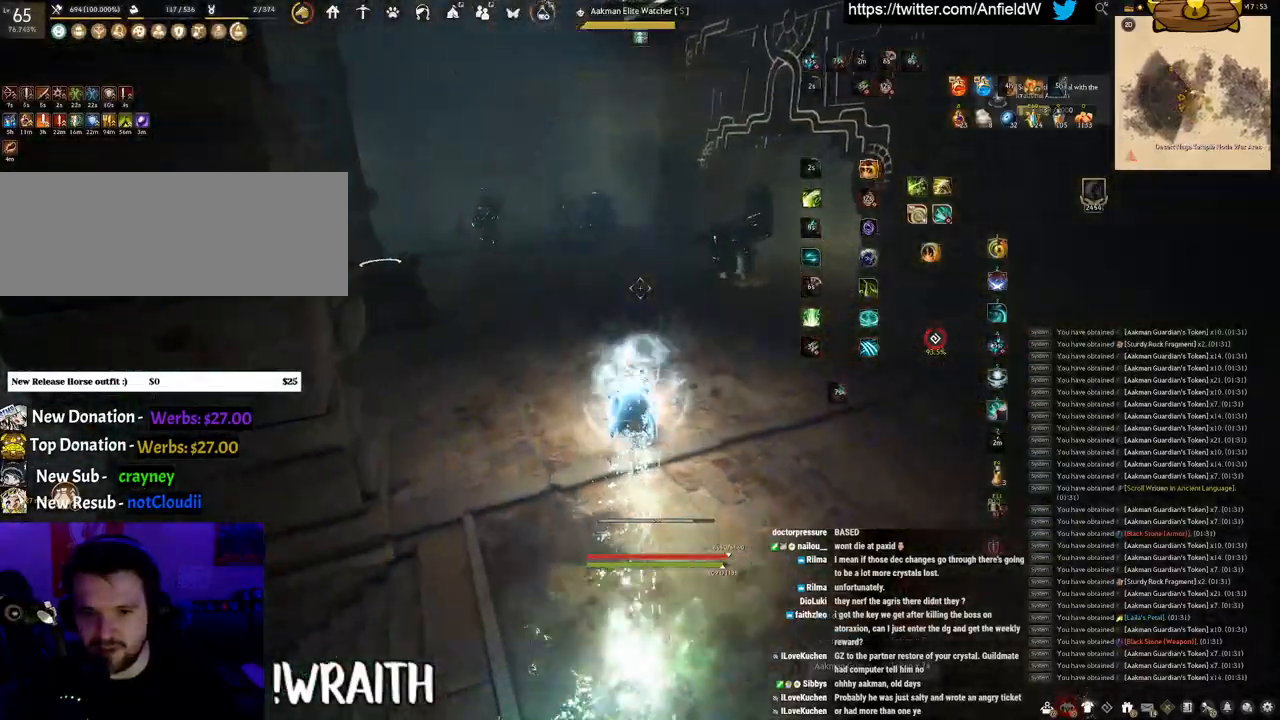
{"keys": ["w"], "mouse": ["right"], "events": []}
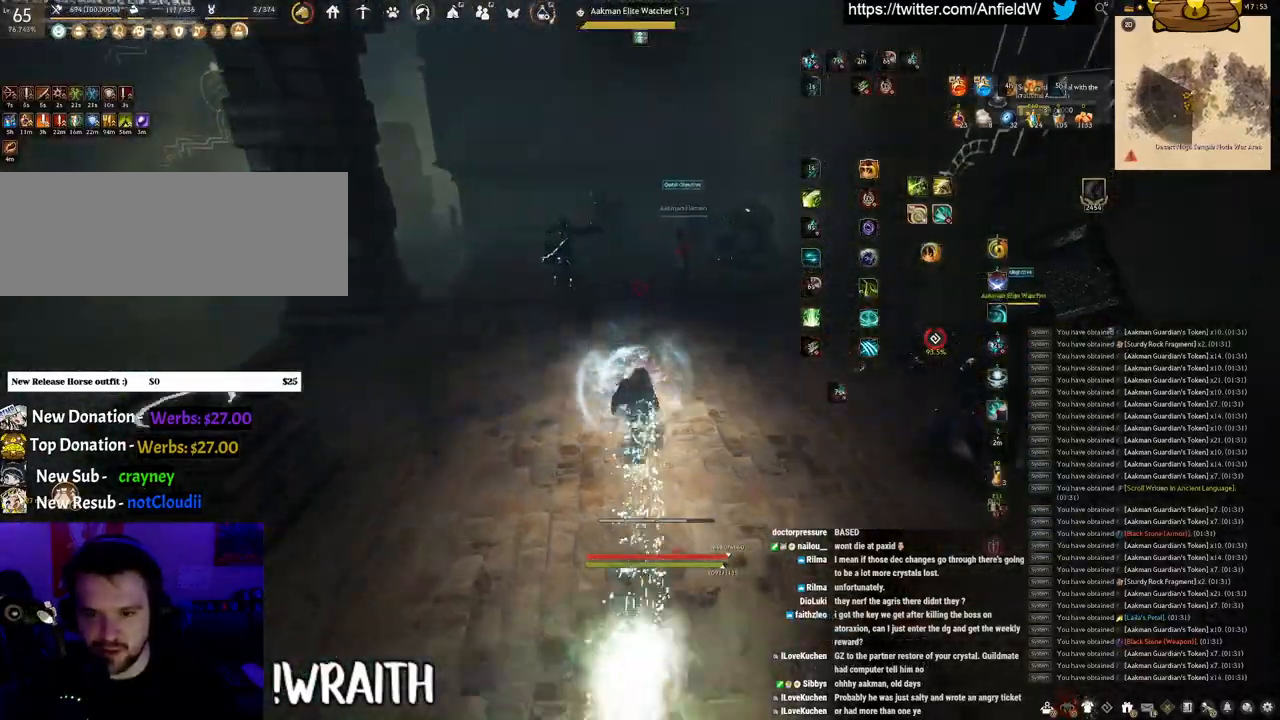
{"keys": ["q"], "mouse": [], "events": [[367, "mouse_right", "up"], [400, "w", "up"], [417, "q", "down"]]}
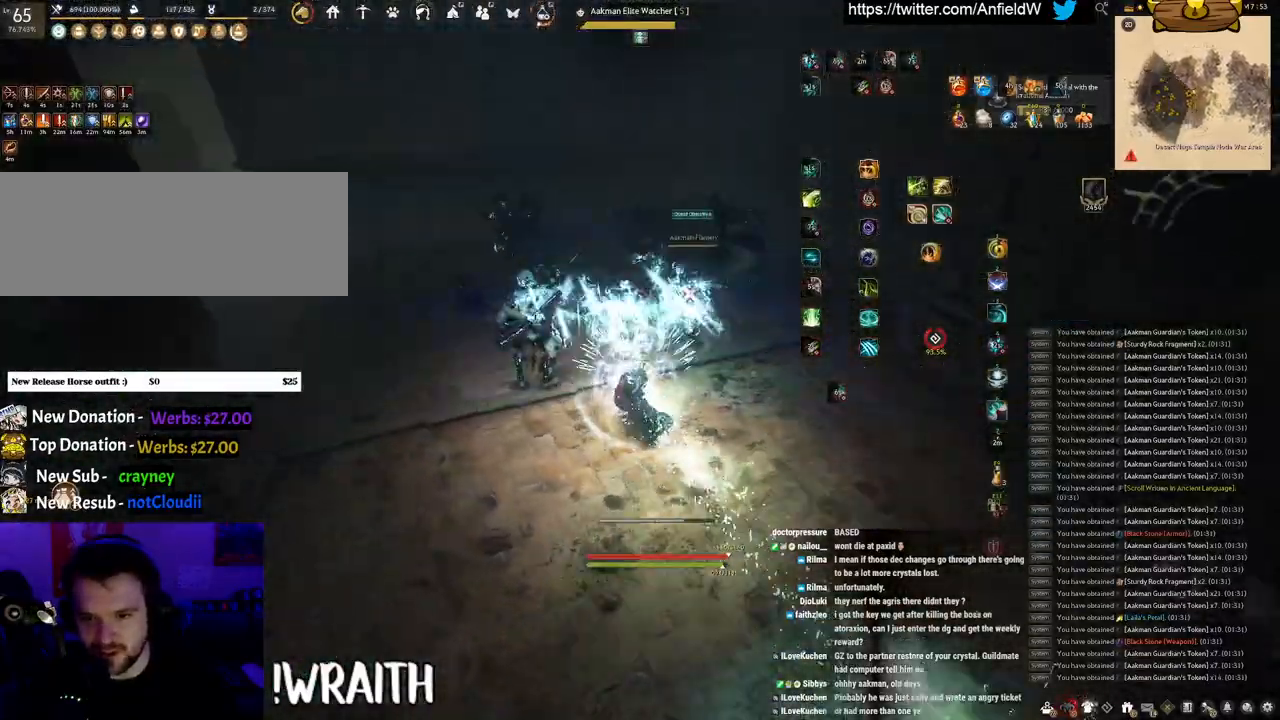
{"keys": ["space"], "mouse": [], "events": [[300, "space", "down"], [317, "q", "up"]]}
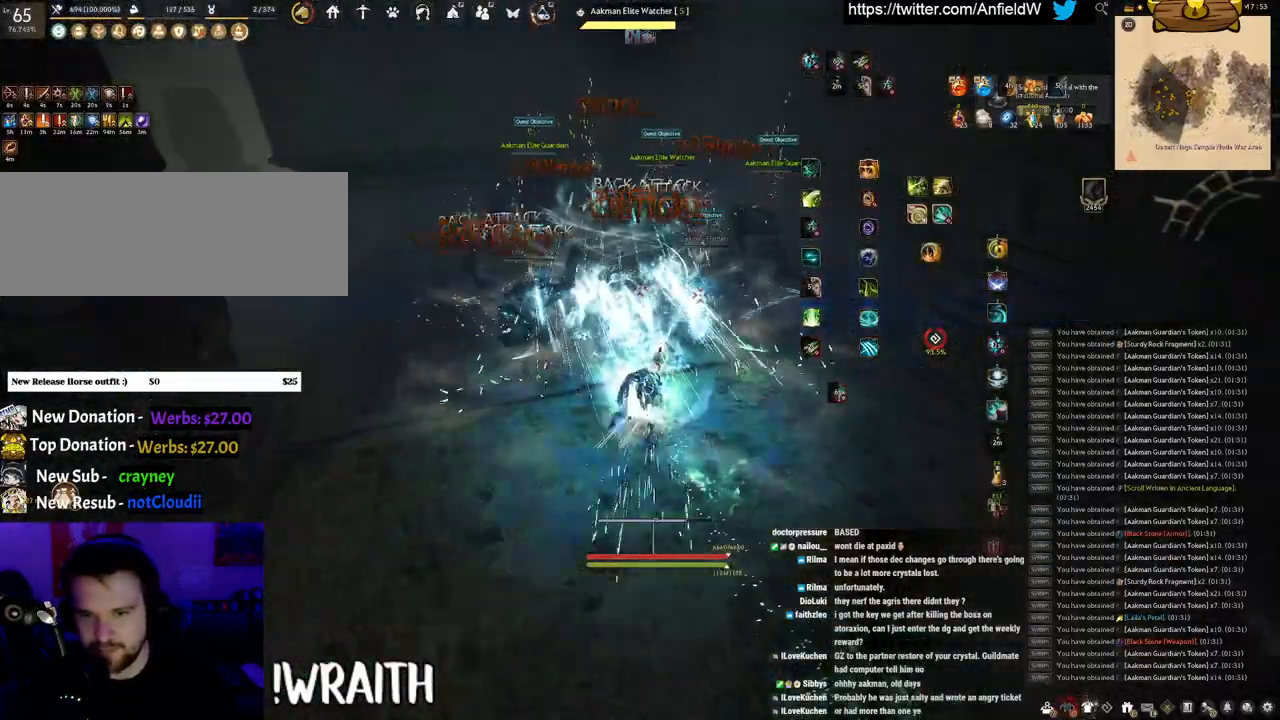
{"keys": ["f", "w"], "mouse": [], "events": [[350, "space", "up"], [417, "w", "down"], [467, "f", "down"]]}
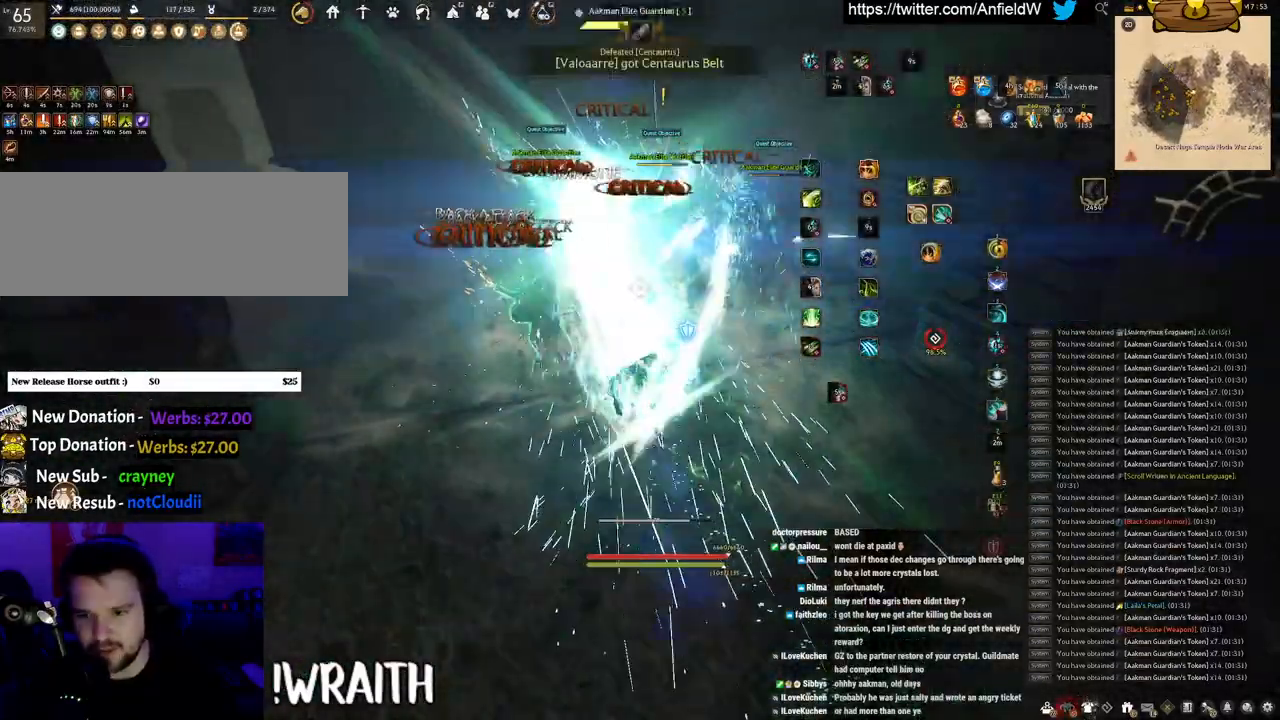
{"keys": ["f", "w"], "mouse": [], "events": []}
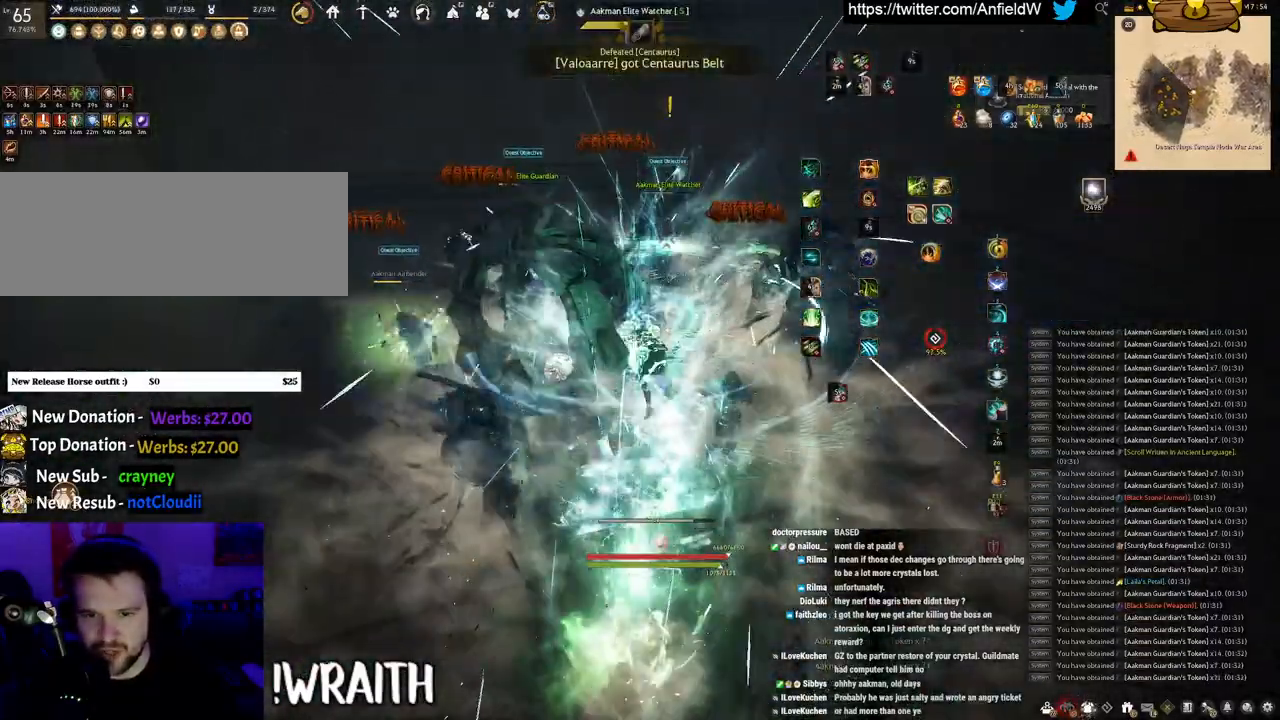
{"keys": ["f", "shift"], "mouse": [], "events": [[133, "w", "up"], [417, "shift", "down"]]}
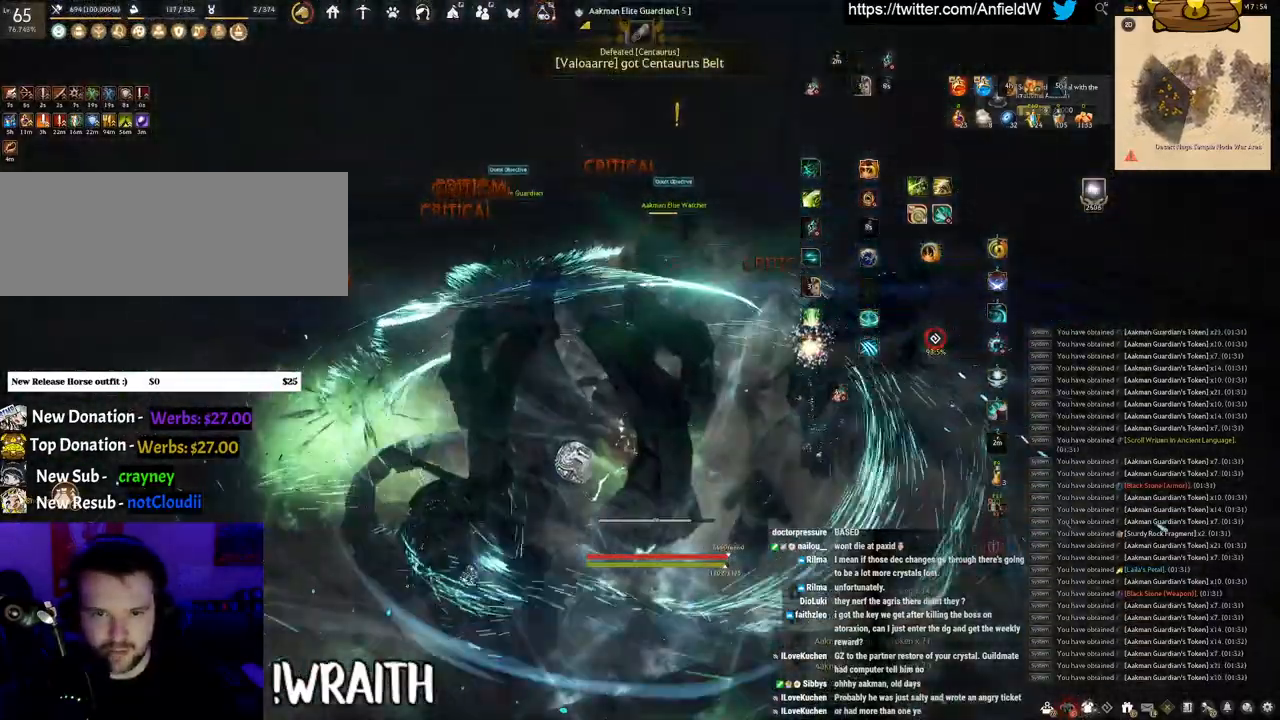
{"keys": ["f", "s"], "mouse": [], "events": [[433, "s", "down"], [433, "shift", "up"]]}
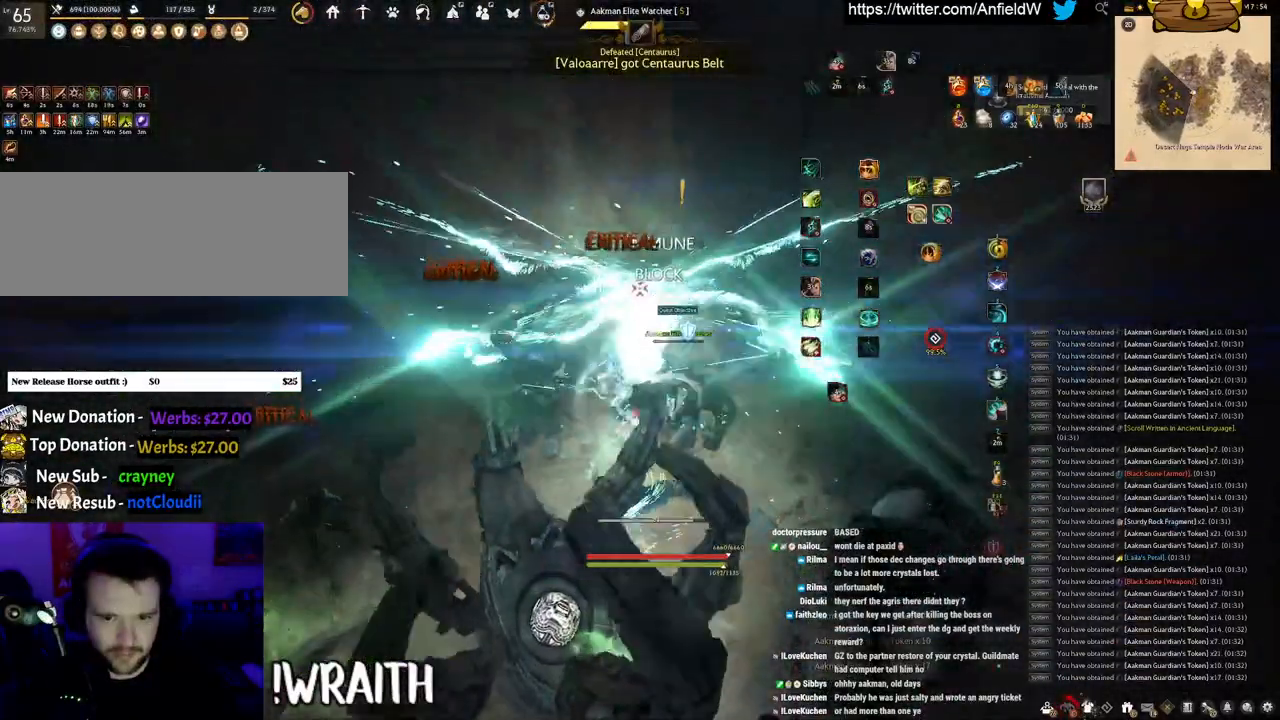
{"keys": ["f", "shift"], "mouse": [], "events": [[217, "shift", "down"], [500, "s", "up"]]}
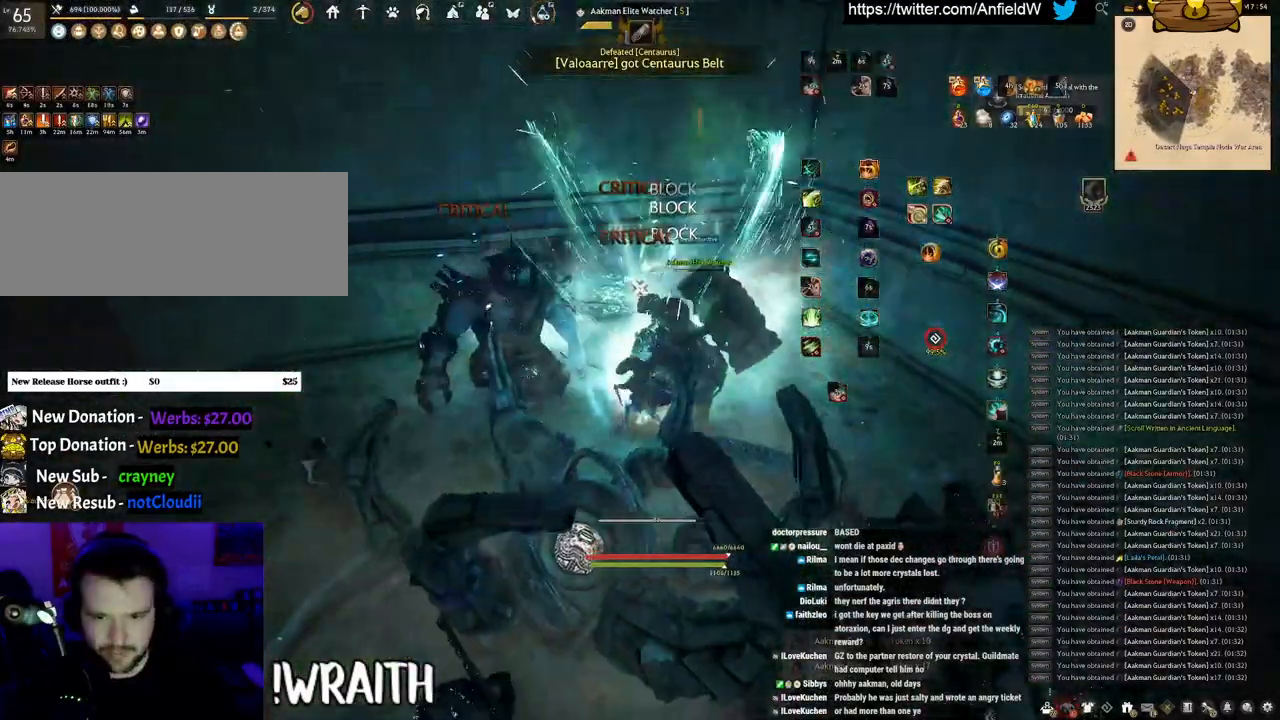
{"keys": ["f", "s"], "mouse": [], "events": [[100, "shift", "up"], [350, "s", "down"]]}
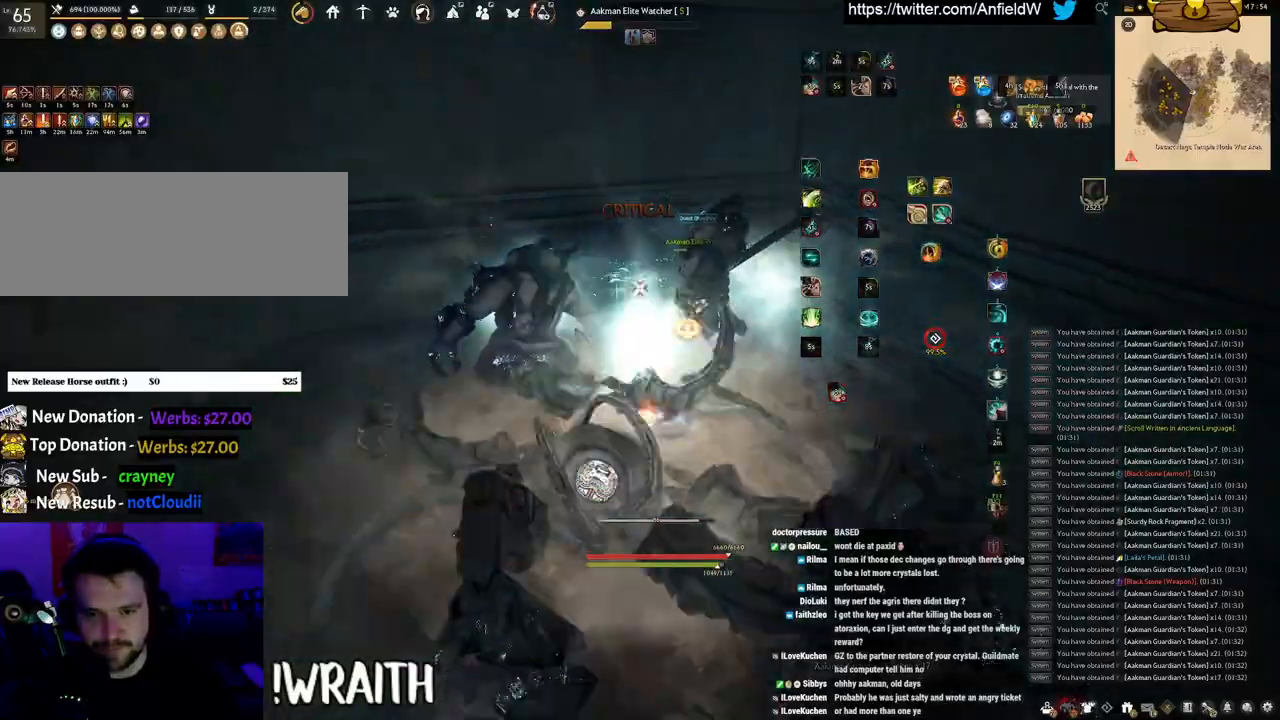
{"keys": ["space"], "mouse": [], "events": [[250, "space", "down"], [283, "s", "up"], [300, "f", "up"]]}